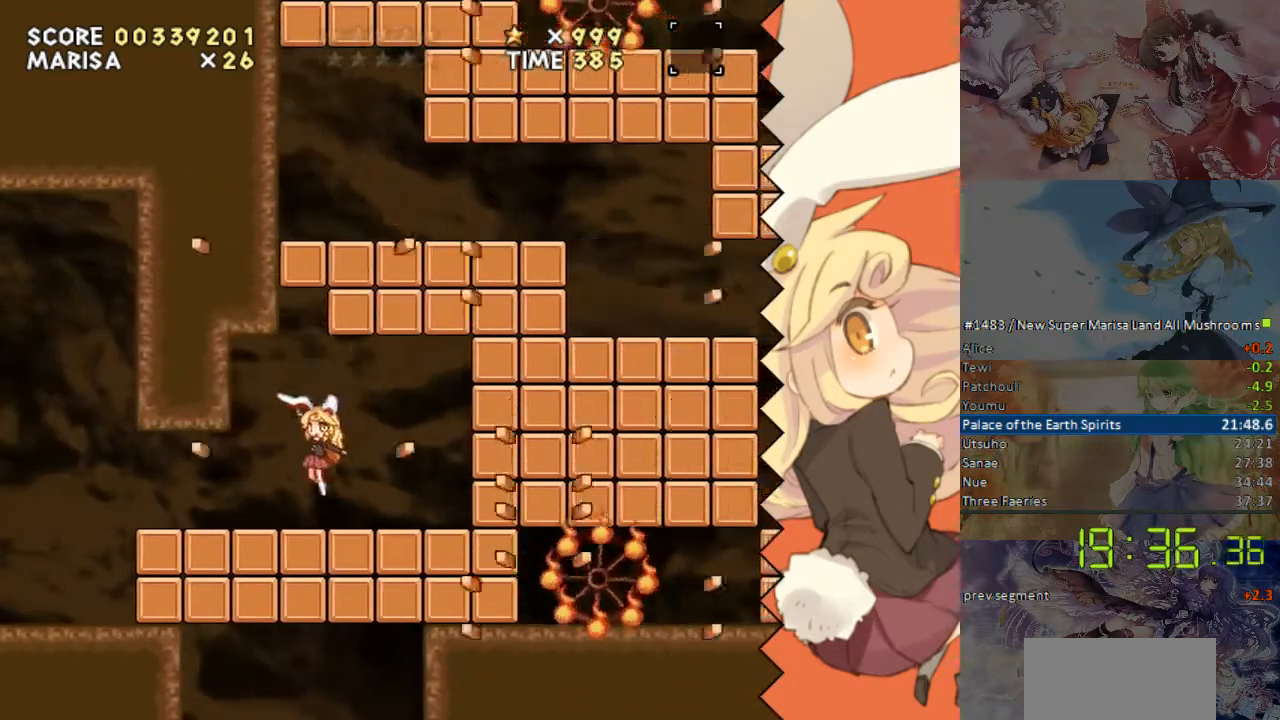
Gameplay with a controller (Nintendo layout); each line is a JSON object with the inputs held at the frame after it (dt_ms = milliseconds from this image to that frame). "events" lists button and stick changes between this image and that frame as [ms after this image, input, new state], when the widget could be followed in between. Not read: B L1 L3 R1 R3 Y.
{"dt_ms": 988, "buttons": ["DPAD_RIGHT"]}
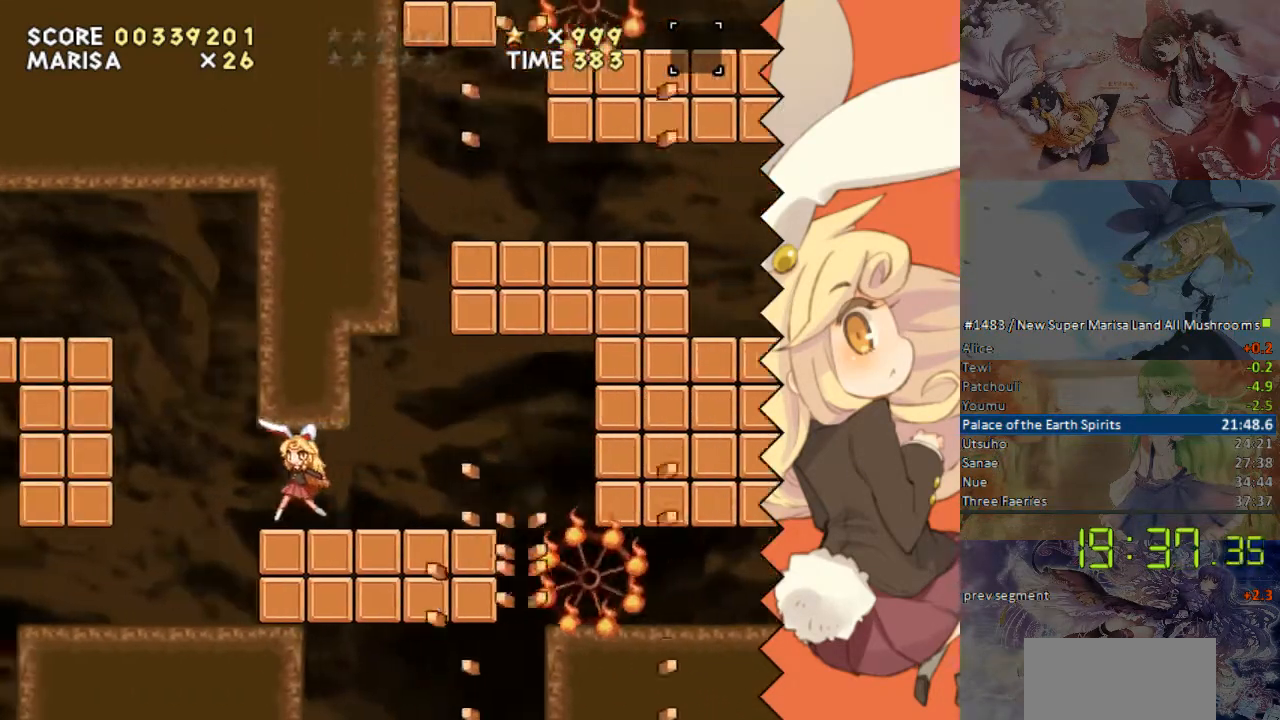
{"dt_ms": 503, "buttons": [], "events": [[151, "DPAD_RIGHT", "up"], [184, "DPAD_LEFT", "down"], [335, "DPAD_LEFT", "up"]]}
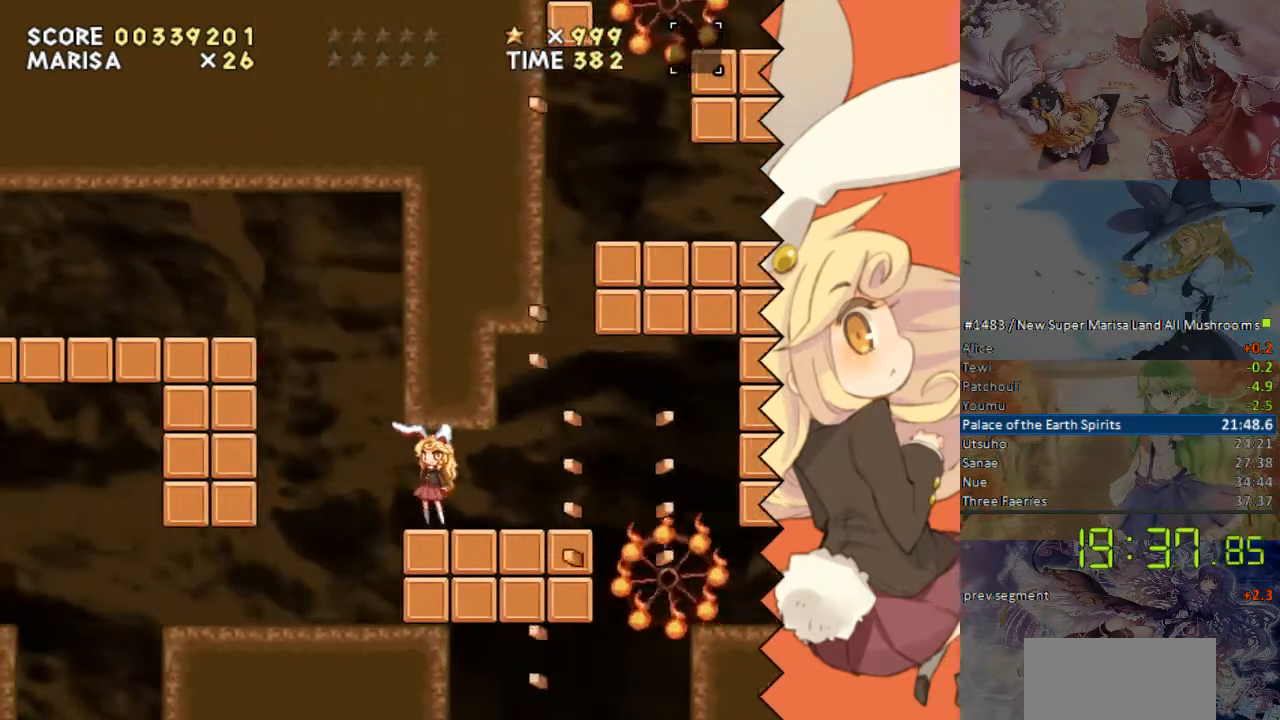
{"dt_ms": 502, "buttons": [], "events": []}
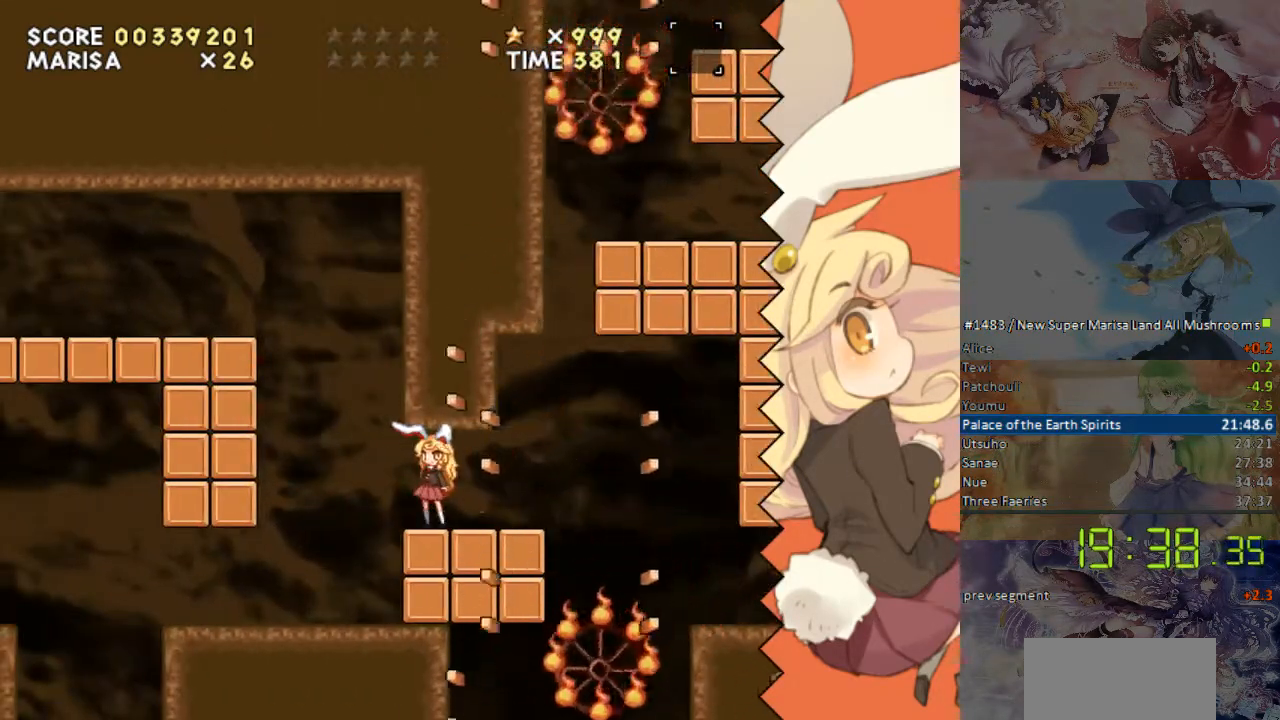
{"dt_ms": 503, "buttons": ["DPAD_RIGHT"], "events": [[135, "DPAD_RIGHT", "down"]]}
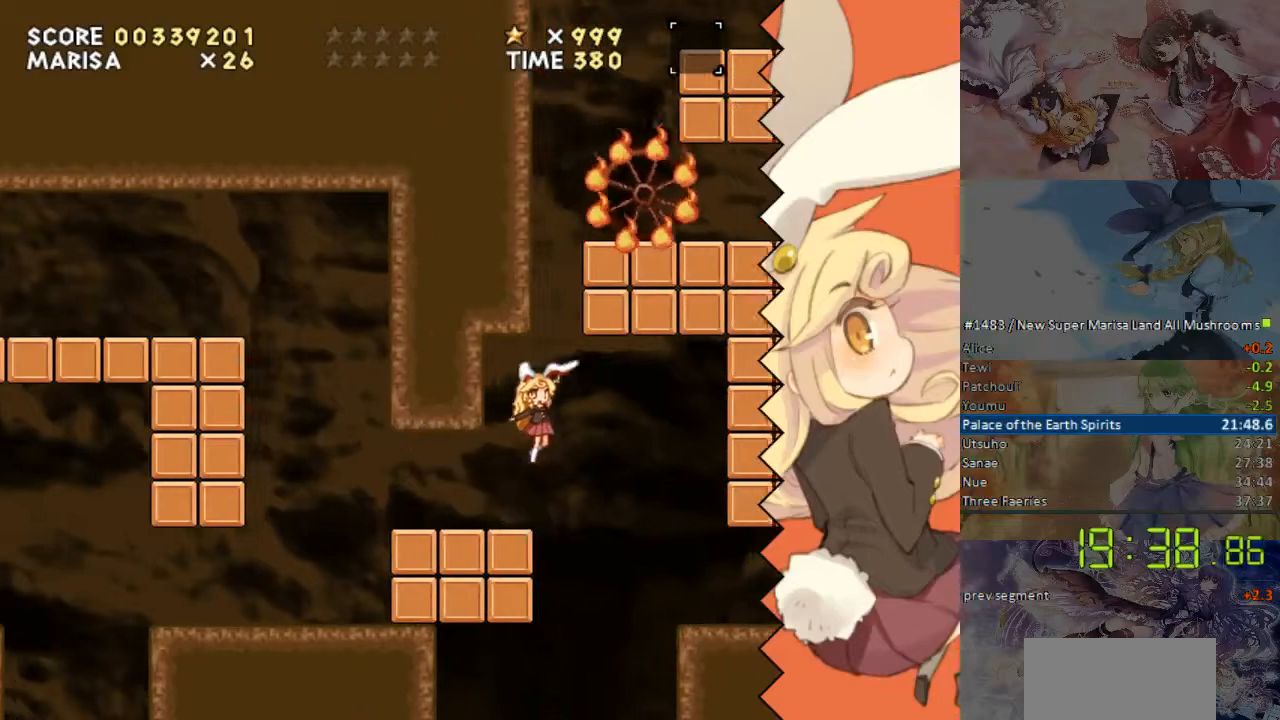
{"dt_ms": 503, "buttons": ["DPAD_RIGHT"], "events": []}
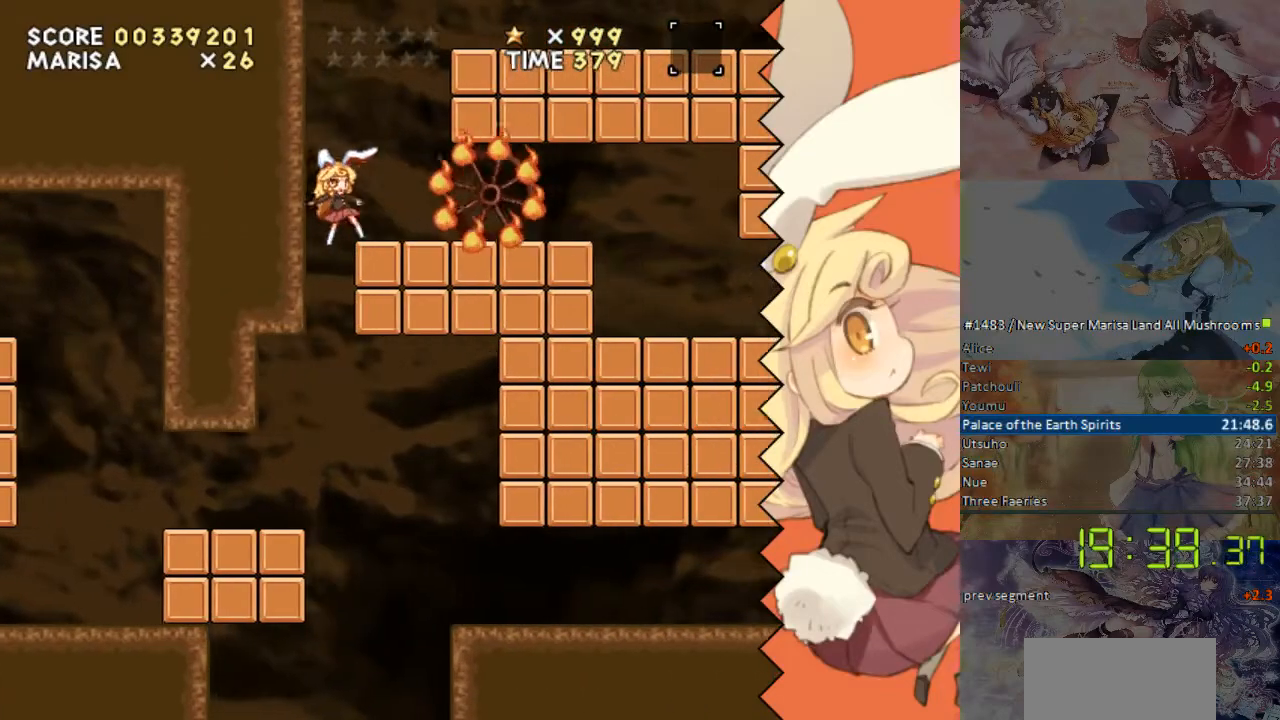
{"dt_ms": 486, "buttons": ["DPAD_RIGHT"], "events": []}
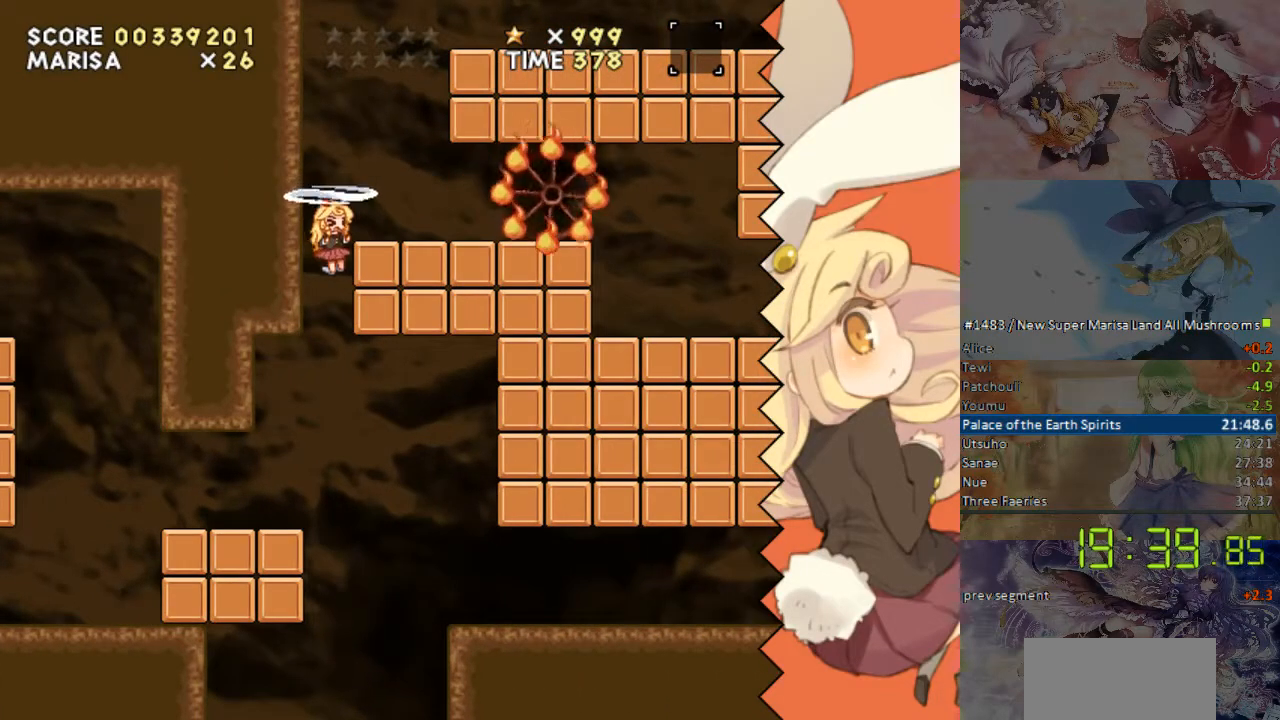
{"dt_ms": 502, "buttons": ["DPAD_RIGHT"], "events": []}
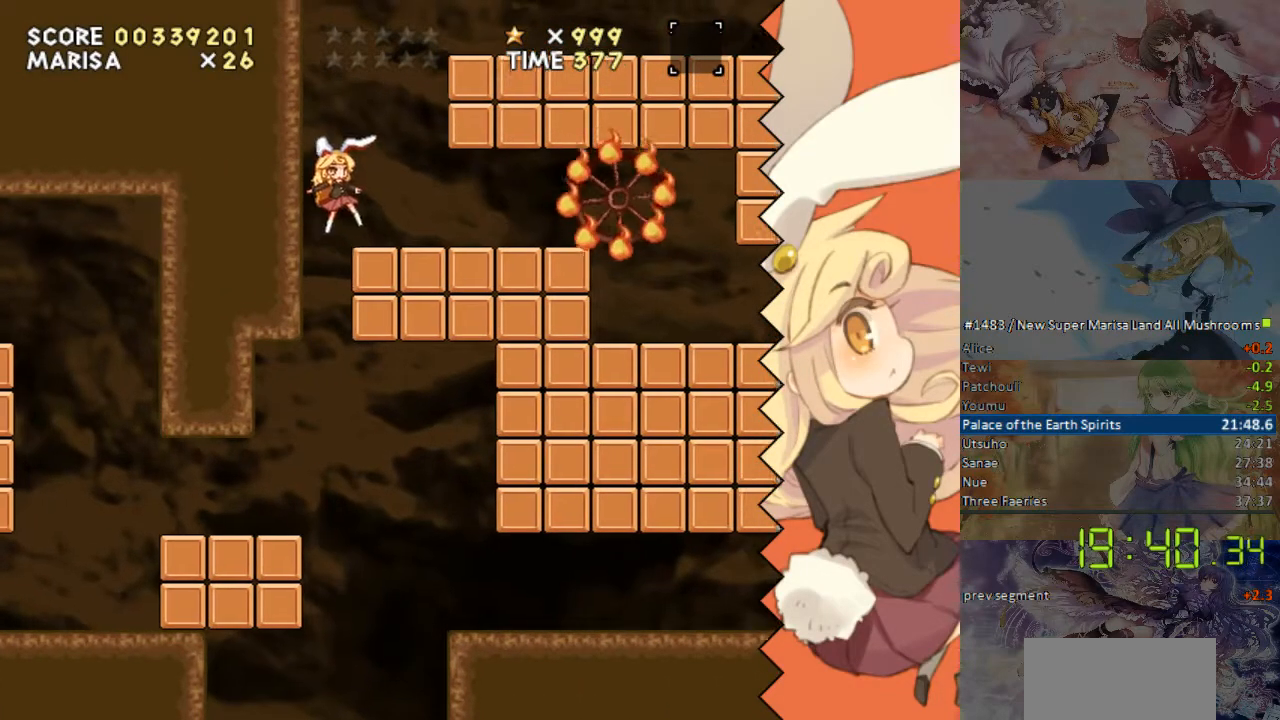
{"dt_ms": 503, "buttons": ["DPAD_RIGHT"], "events": []}
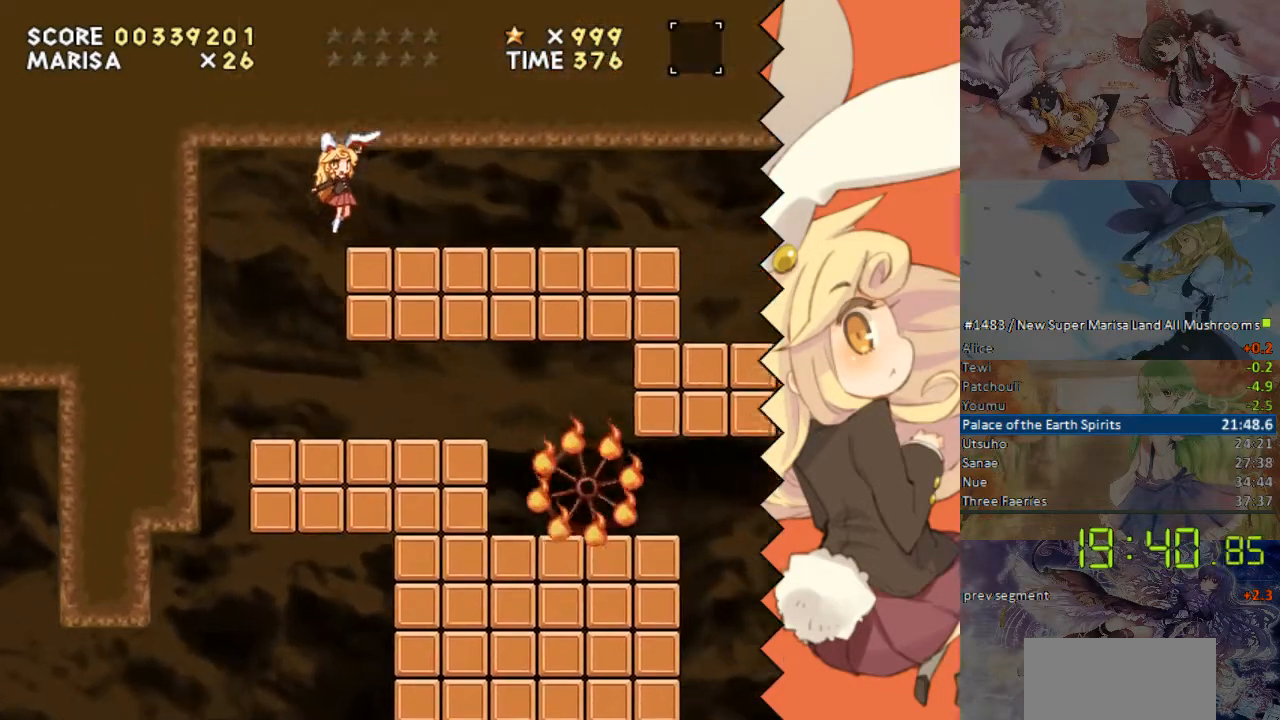
{"dt_ms": 503, "buttons": ["DPAD_RIGHT"], "events": []}
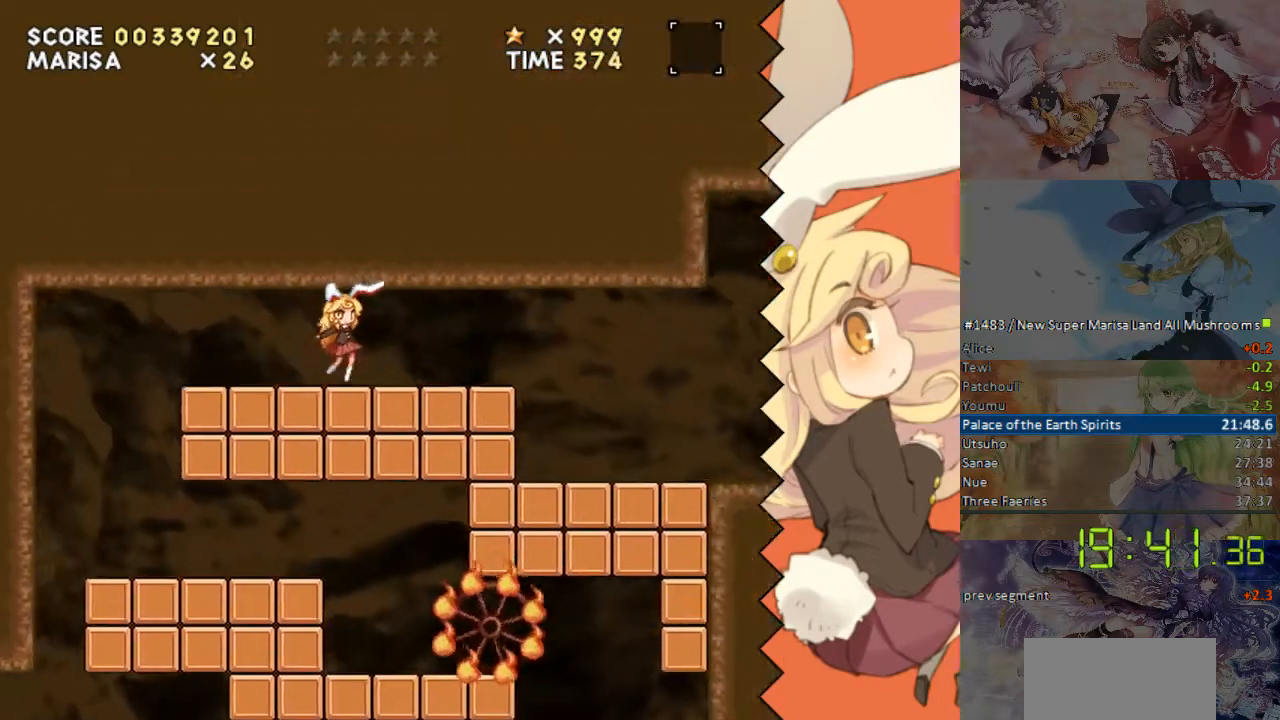
{"dt_ms": 502, "buttons": ["DPAD_RIGHT"], "events": []}
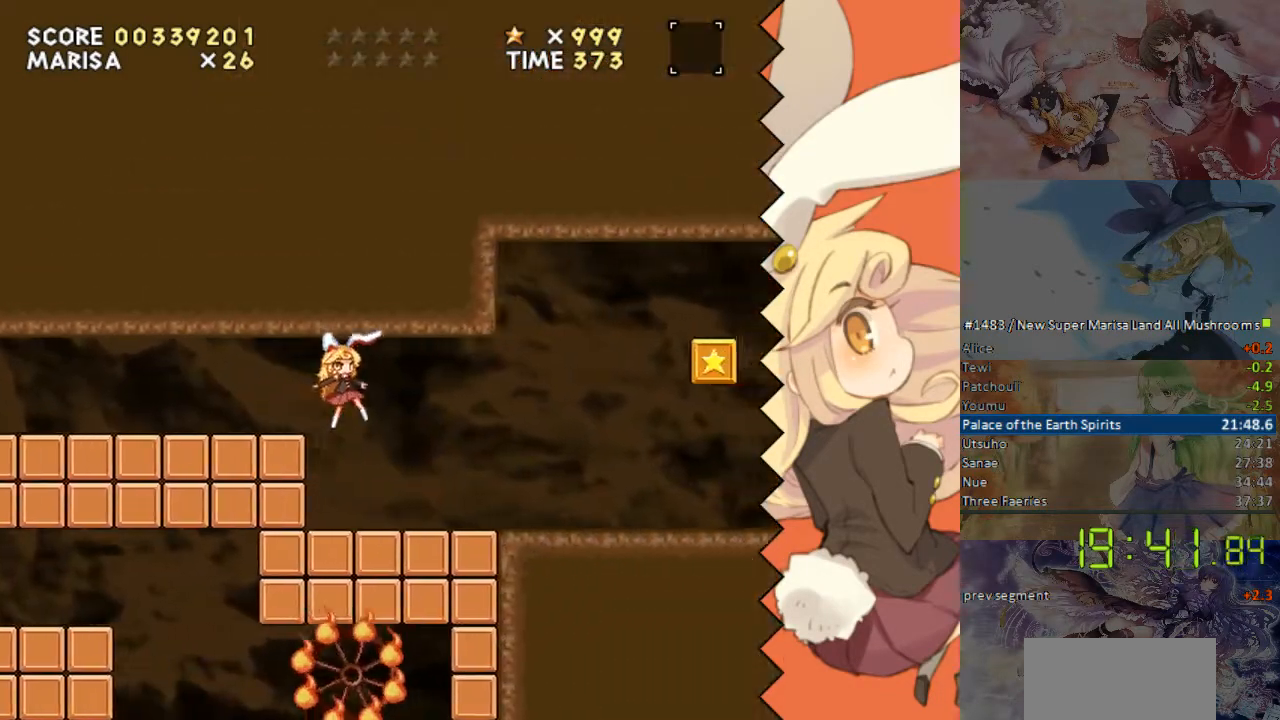
{"dt_ms": 503, "buttons": ["DPAD_RIGHT"], "events": []}
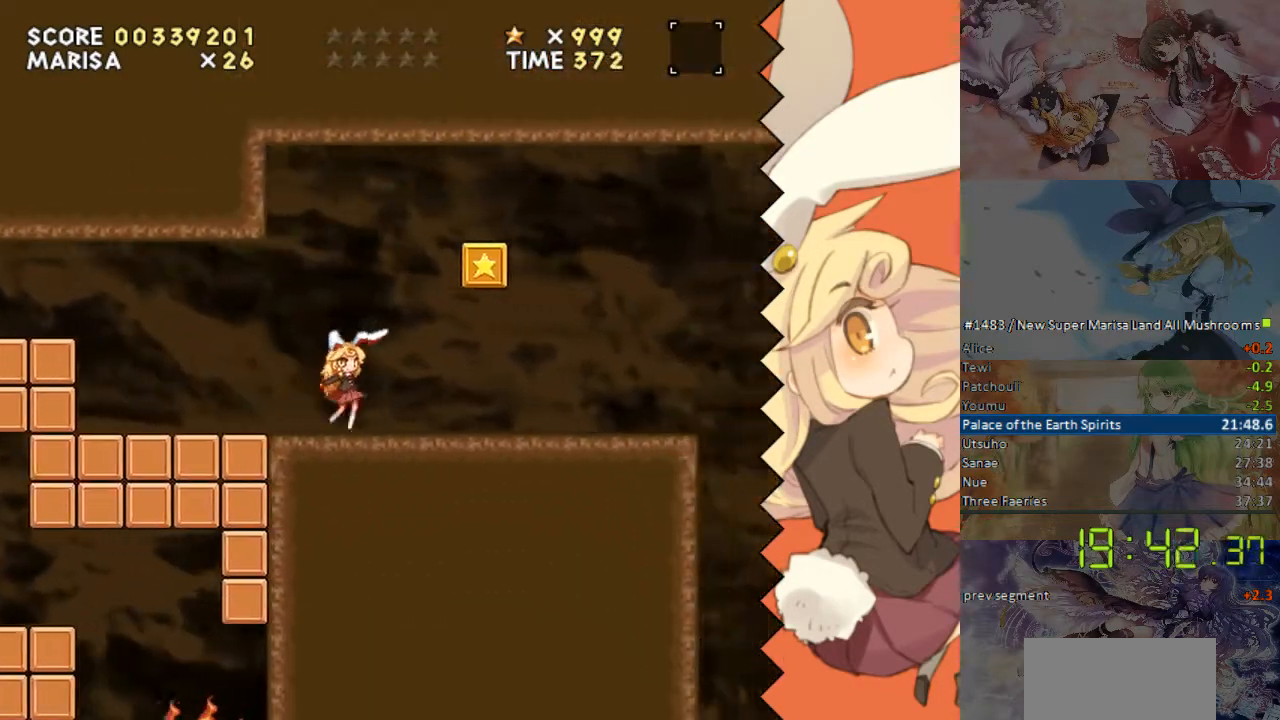
{"dt_ms": 486, "buttons": ["DPAD_RIGHT"], "events": []}
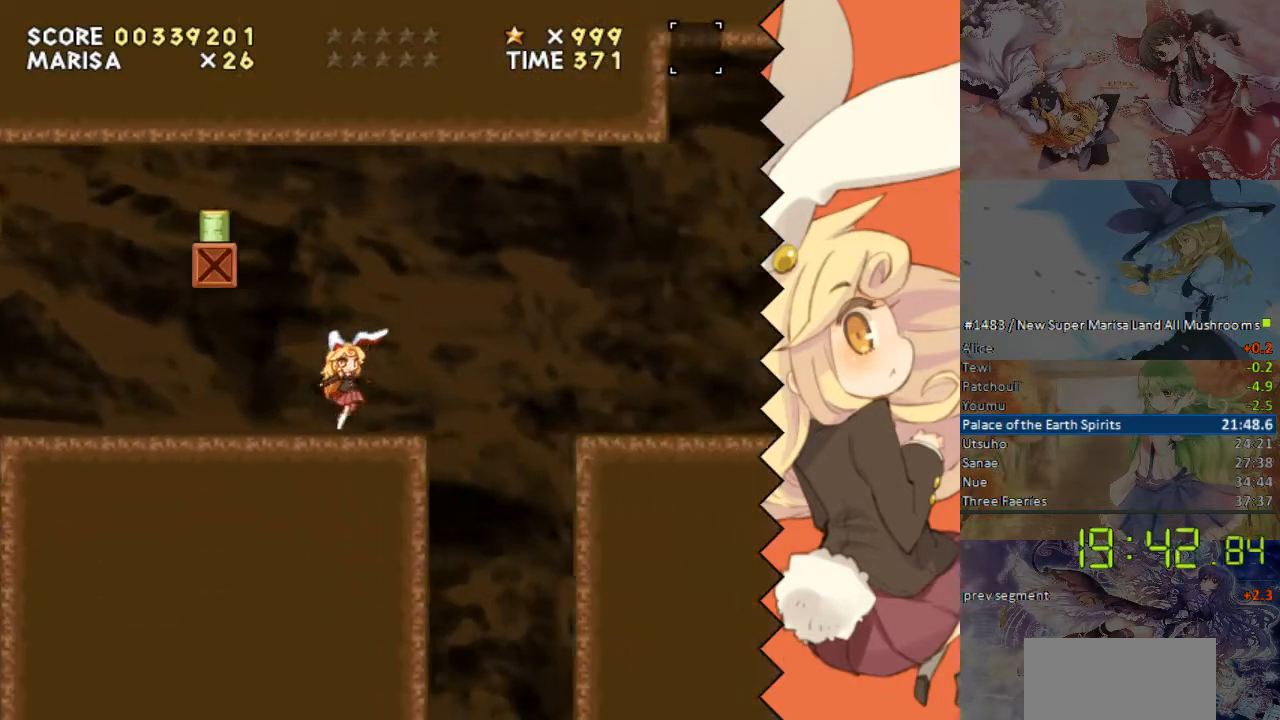
{"dt_ms": 503, "buttons": ["DPAD_RIGHT"], "events": []}
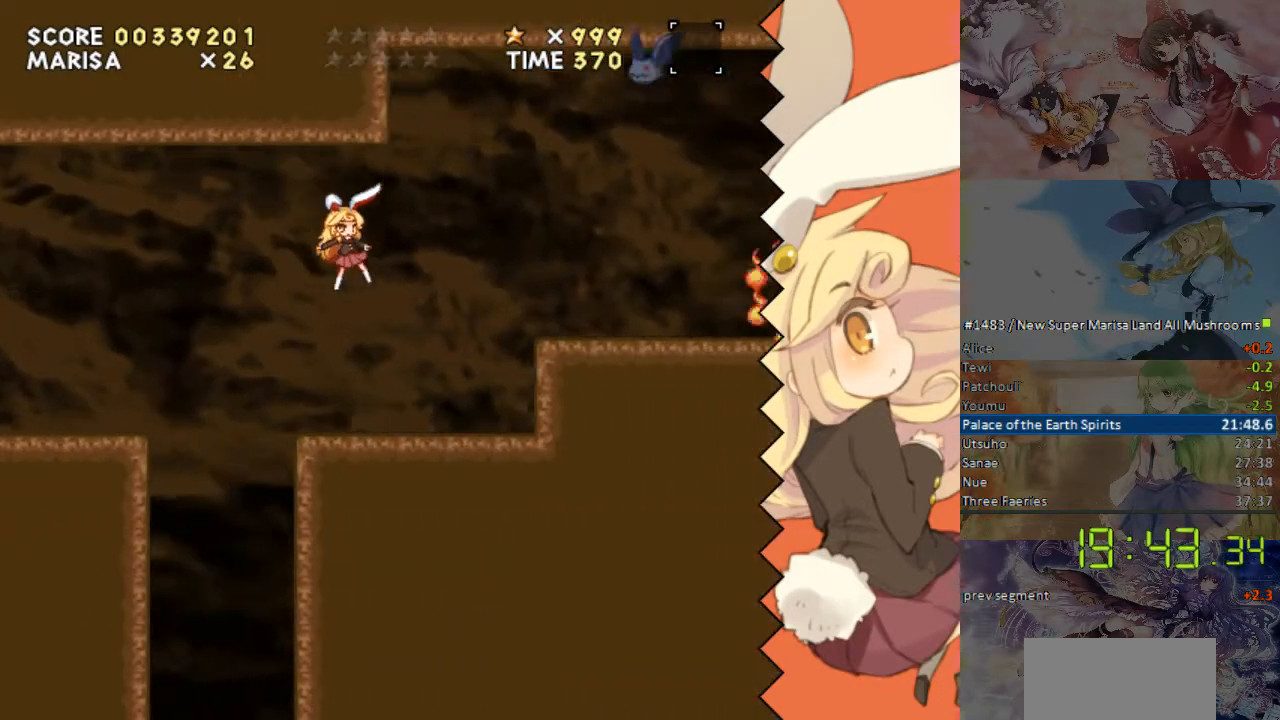
{"dt_ms": 502, "buttons": ["DPAD_LEFT"], "events": [[335, "DPAD_UP", "down"], [385, "DPAD_LEFT", "down"], [385, "DPAD_RIGHT", "up"], [385, "DPAD_UP", "up"]]}
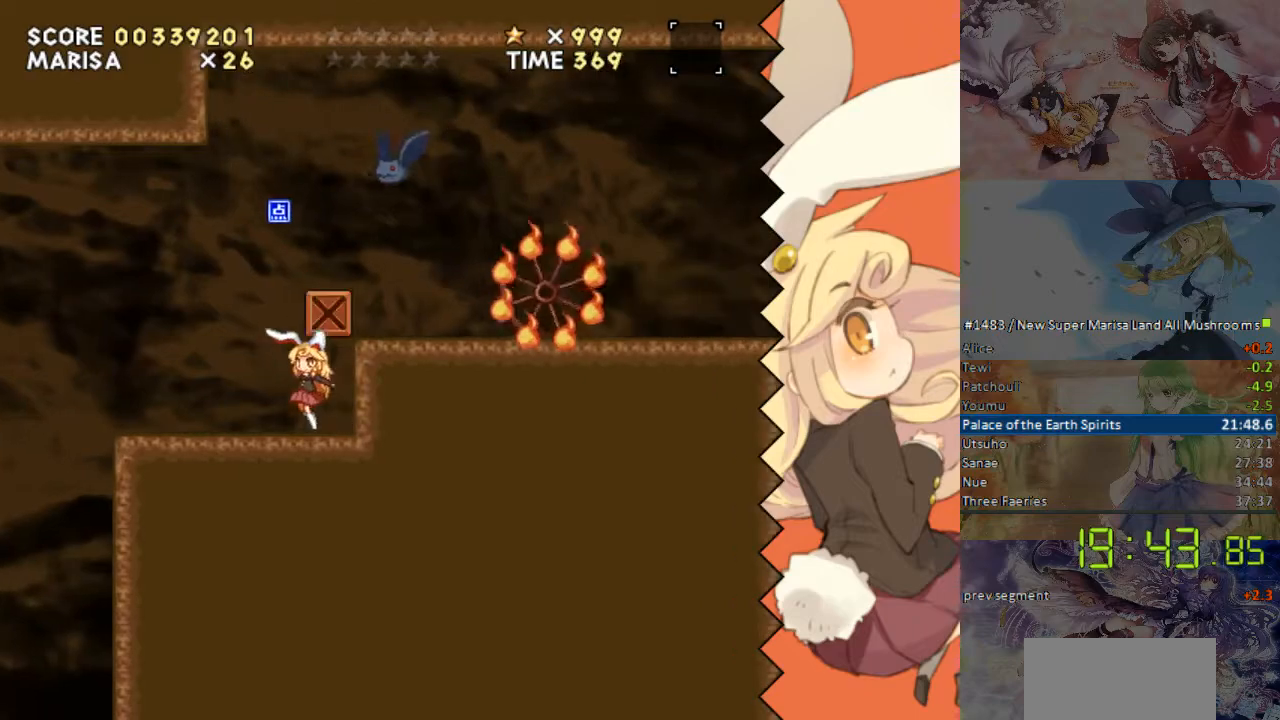
{"dt_ms": 503, "buttons": ["DPAD_LEFT"], "events": []}
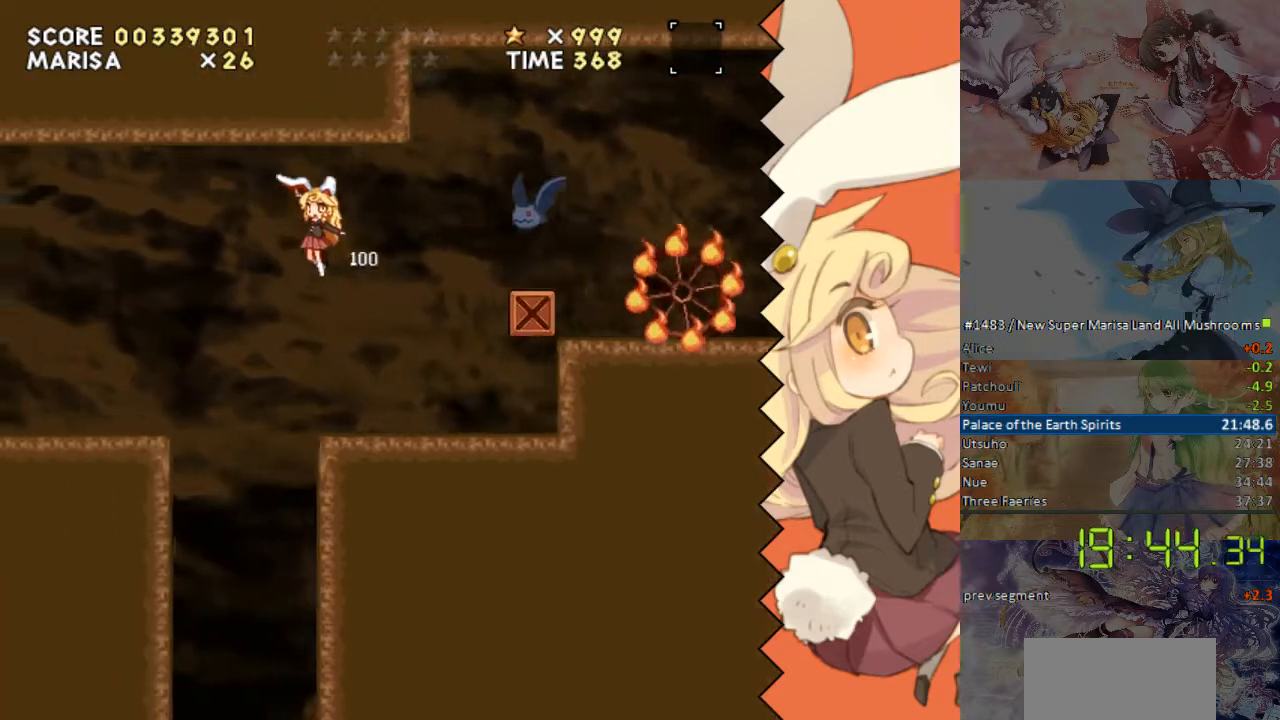
{"dt_ms": 503, "buttons": ["DPAD_LEFT"], "events": []}
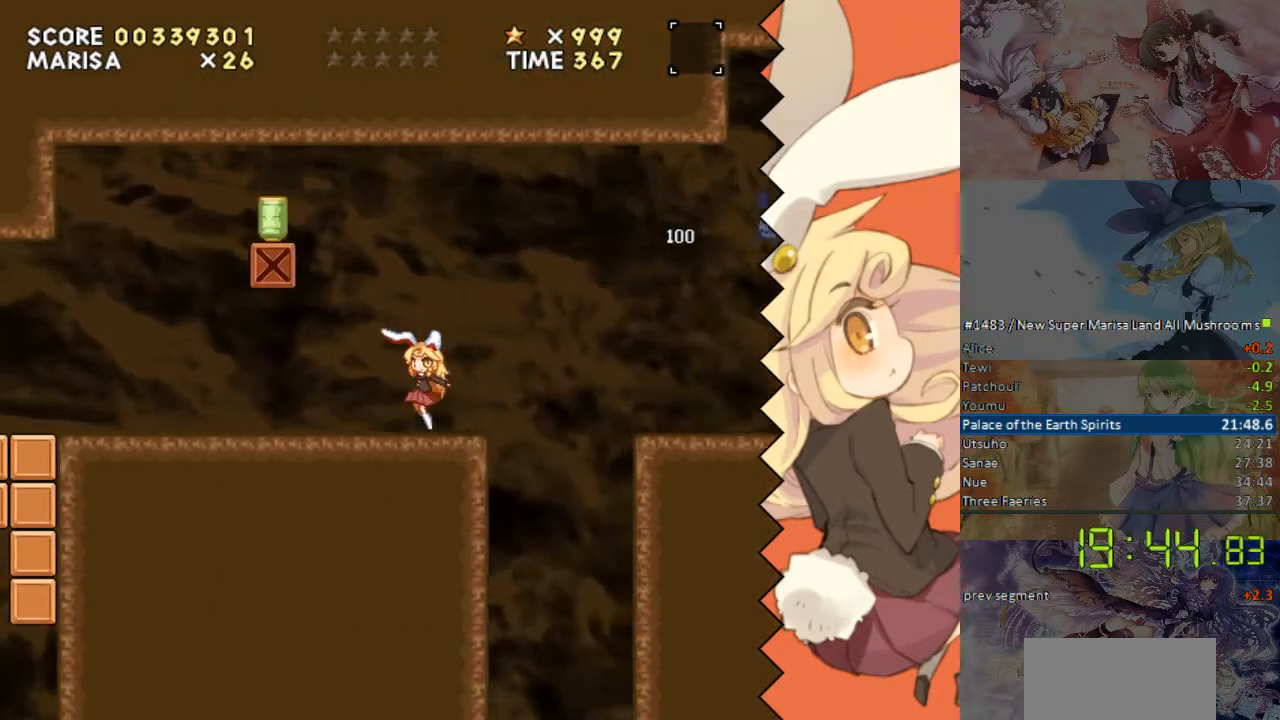
{"dt_ms": 502, "buttons": ["DPAD_RIGHT"], "events": [[318, "DPAD_LEFT", "up"], [419, "DPAD_RIGHT", "down"]]}
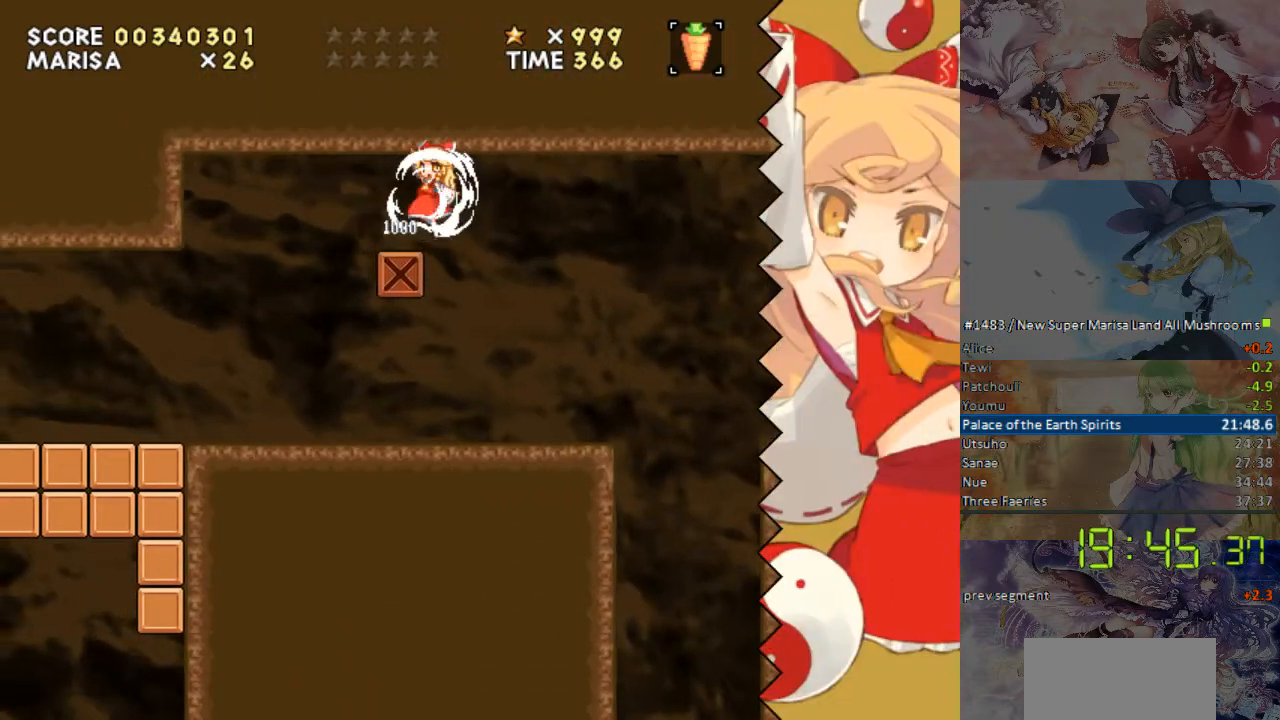
{"dt_ms": 503, "buttons": ["DPAD_RIGHT"], "events": []}
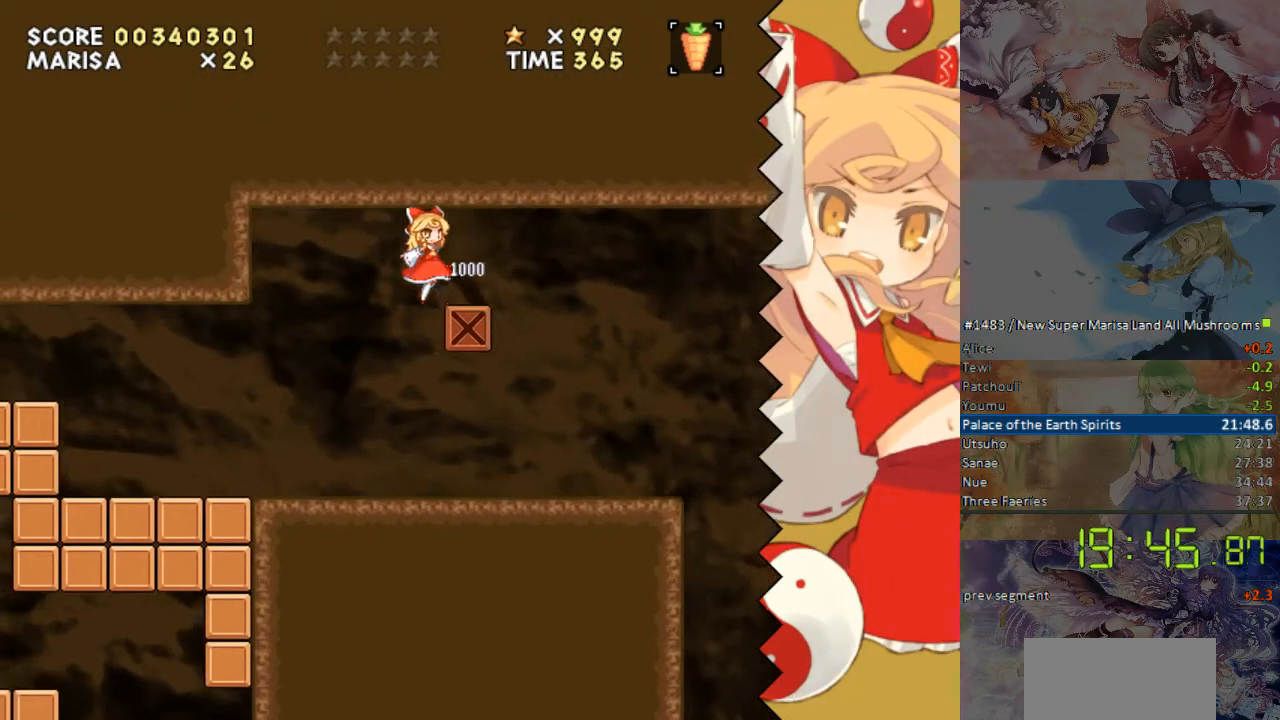
{"dt_ms": 486, "buttons": ["DPAD_RIGHT"], "events": []}
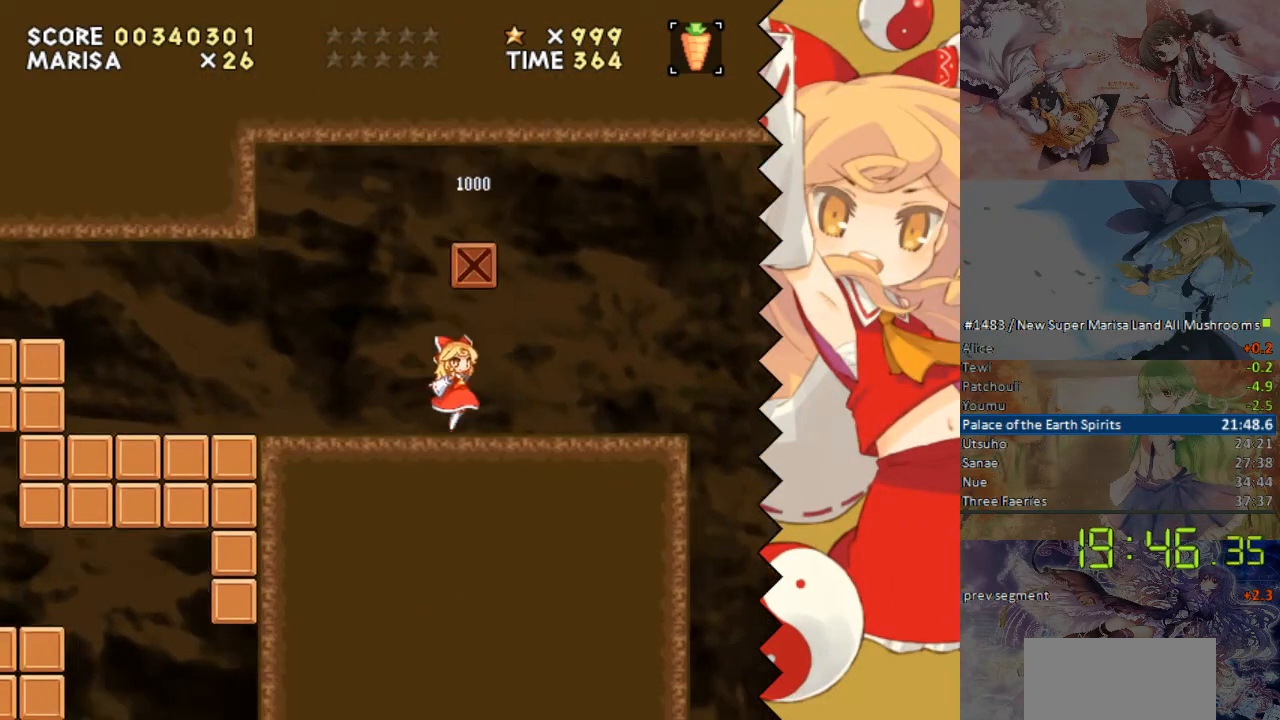
{"dt_ms": 503, "buttons": ["DPAD_RIGHT"], "events": []}
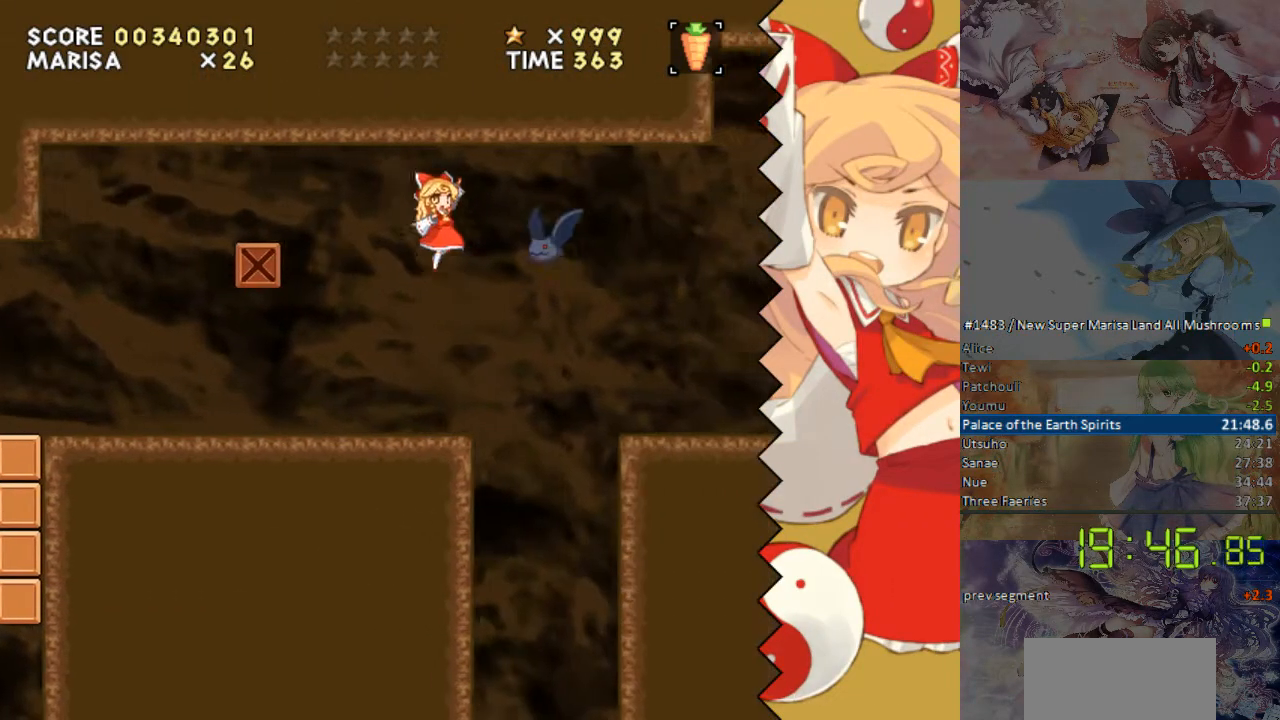
{"dt_ms": 502, "buttons": ["DPAD_RIGHT"], "events": []}
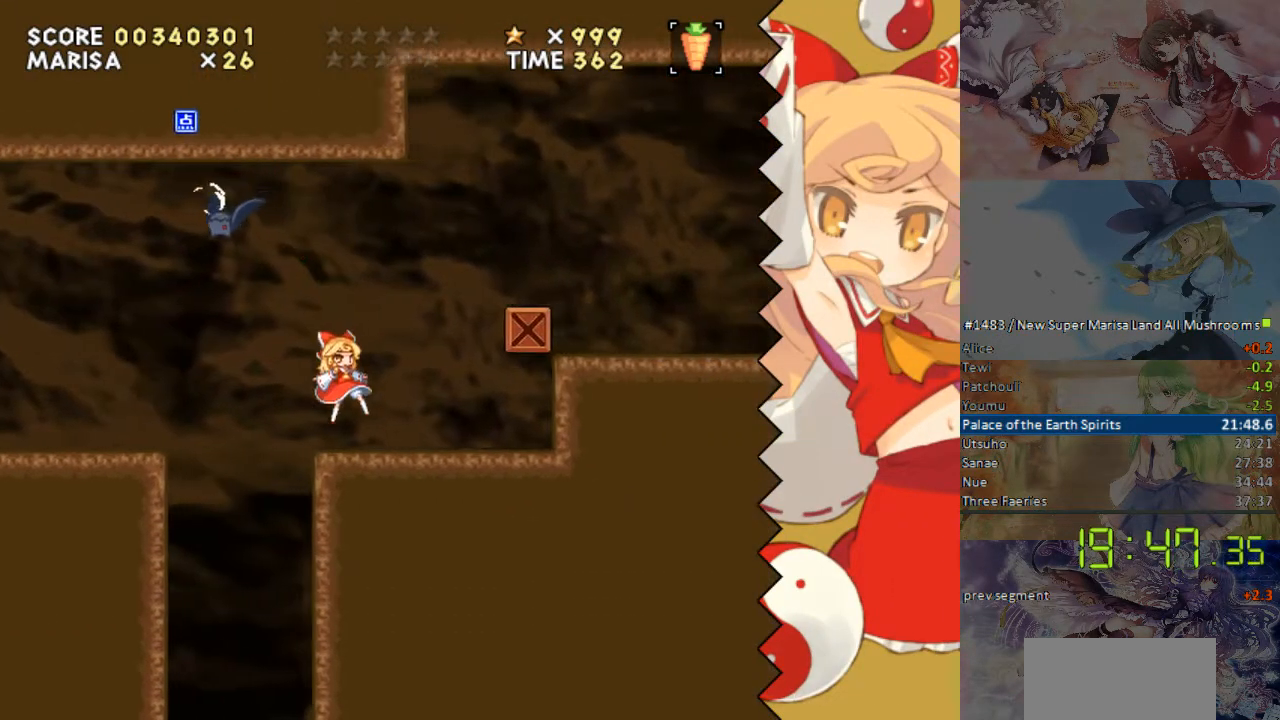
{"dt_ms": 503, "buttons": ["DPAD_RIGHT"], "events": []}
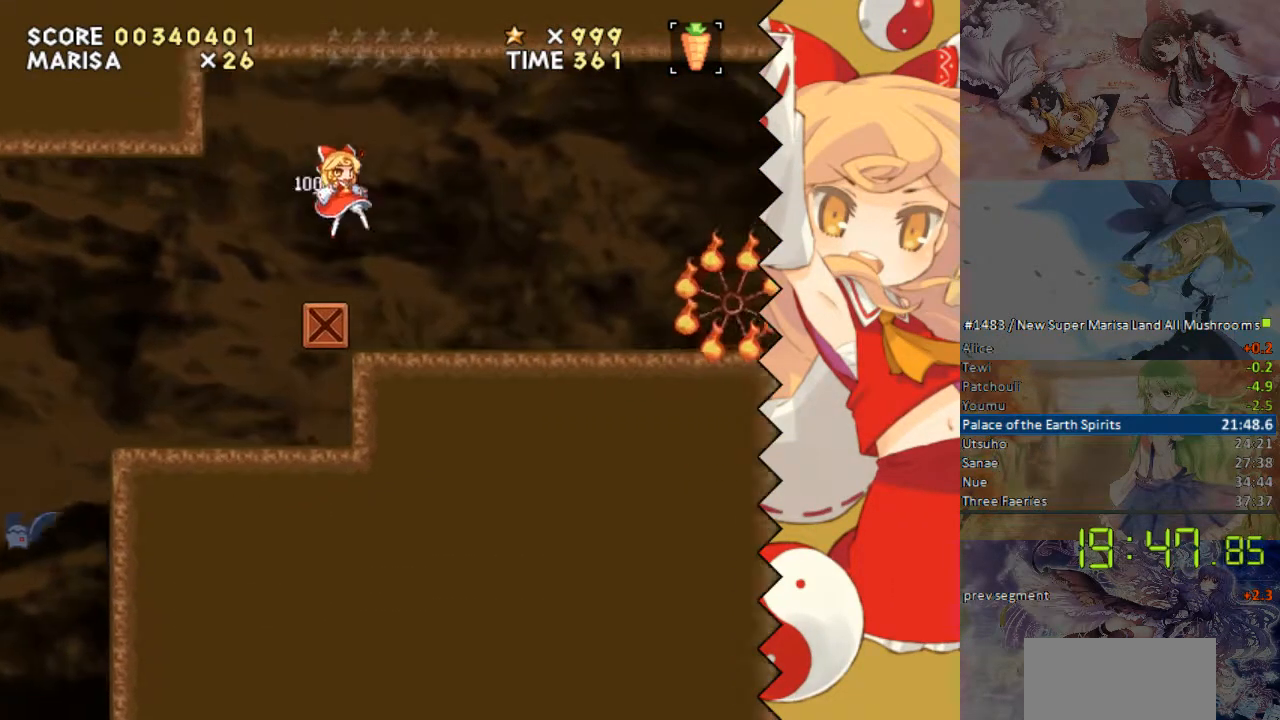
{"dt_ms": 503, "buttons": ["DPAD_RIGHT"], "events": []}
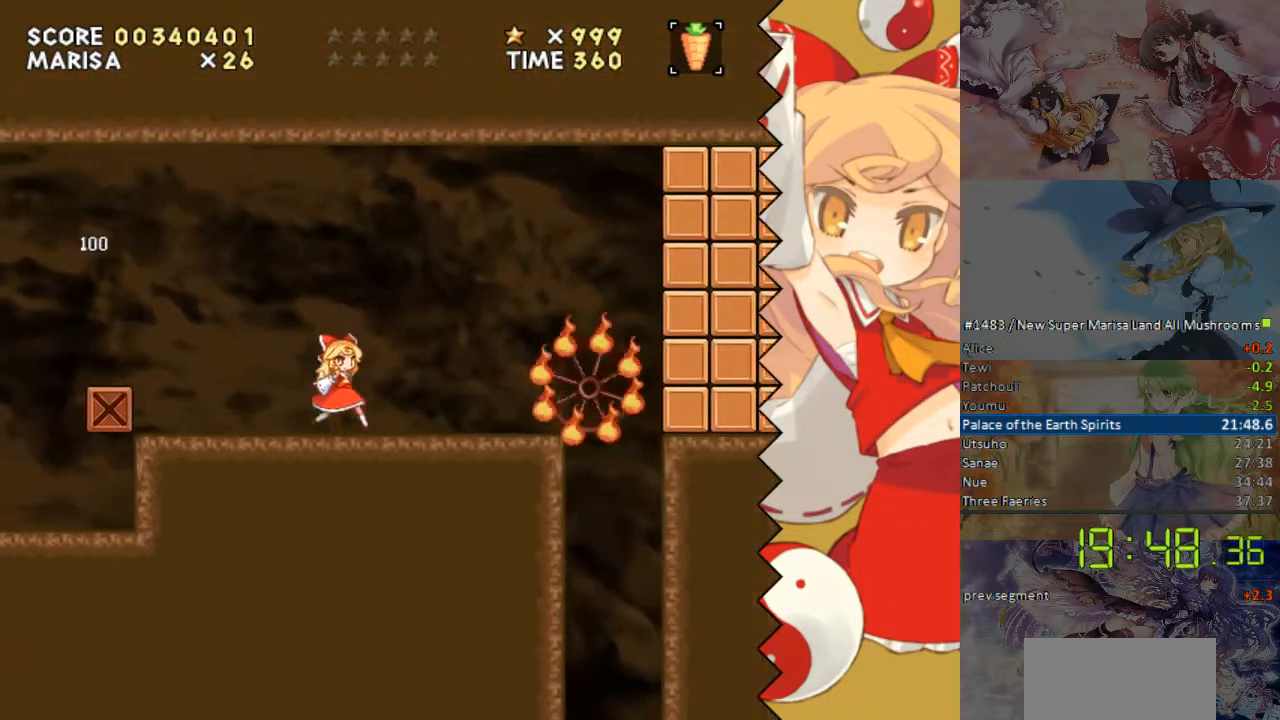
{"dt_ms": 502, "buttons": ["DPAD_RIGHT"], "events": [[67, "DPAD_RIGHT", "up"], [117, "DPAD_LEFT", "down"], [217, "DPAD_LEFT", "up"], [469, "DPAD_RIGHT", "down"]]}
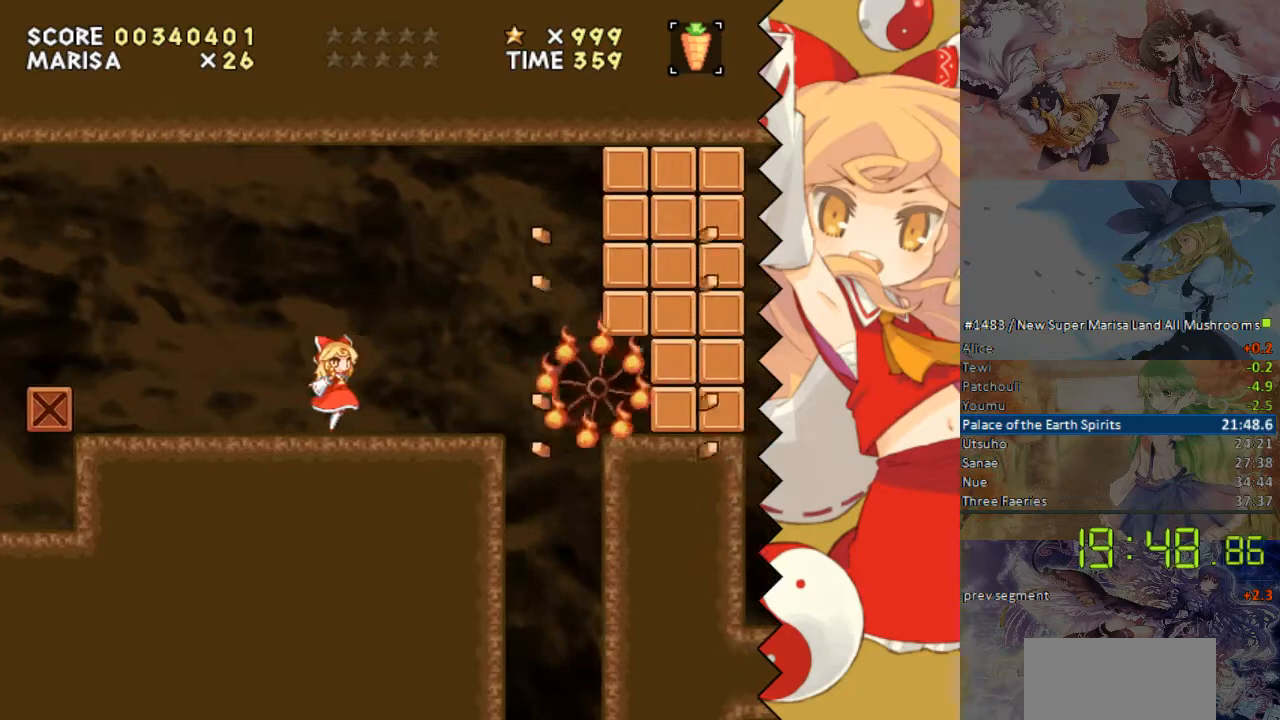
{"dt_ms": 486, "buttons": ["DPAD_RIGHT"], "events": [[118, "DPAD_RIGHT", "up"], [369, "DPAD_RIGHT", "down"]]}
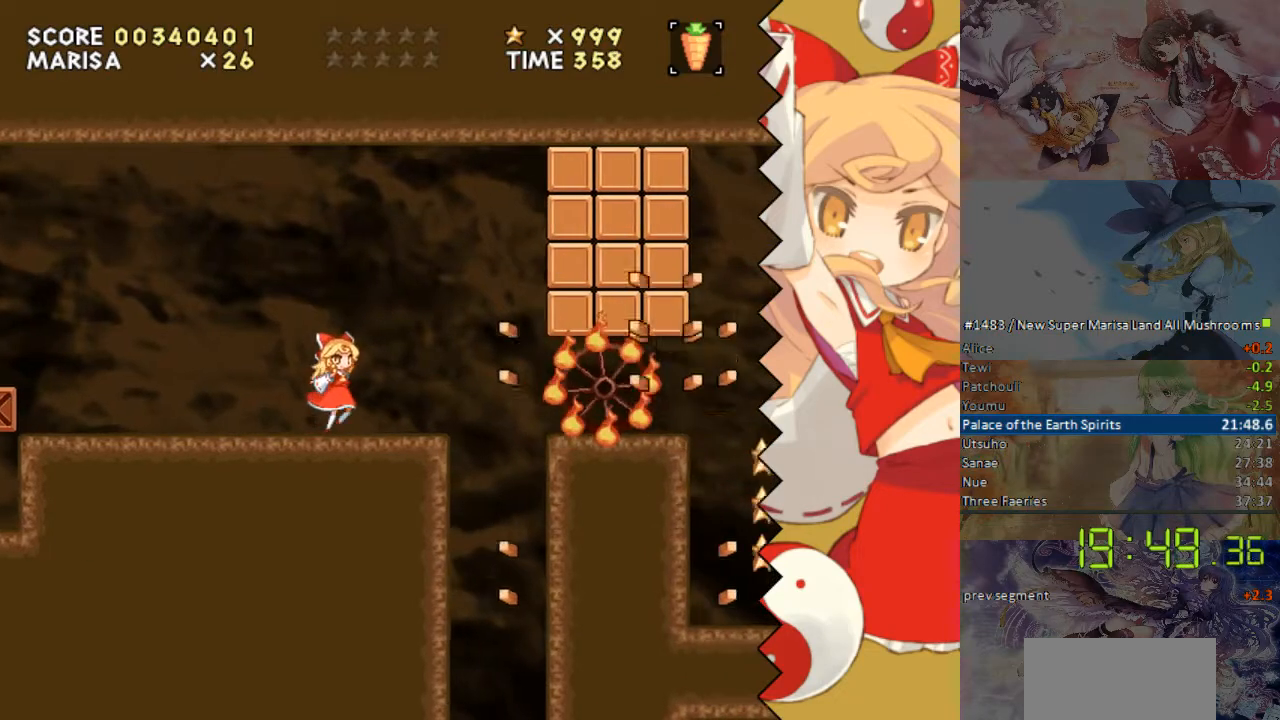
{"dt_ms": 503, "buttons": ["DPAD_LEFT"], "events": [[285, "DPAD_RIGHT", "up"], [386, "DPAD_LEFT", "down"]]}